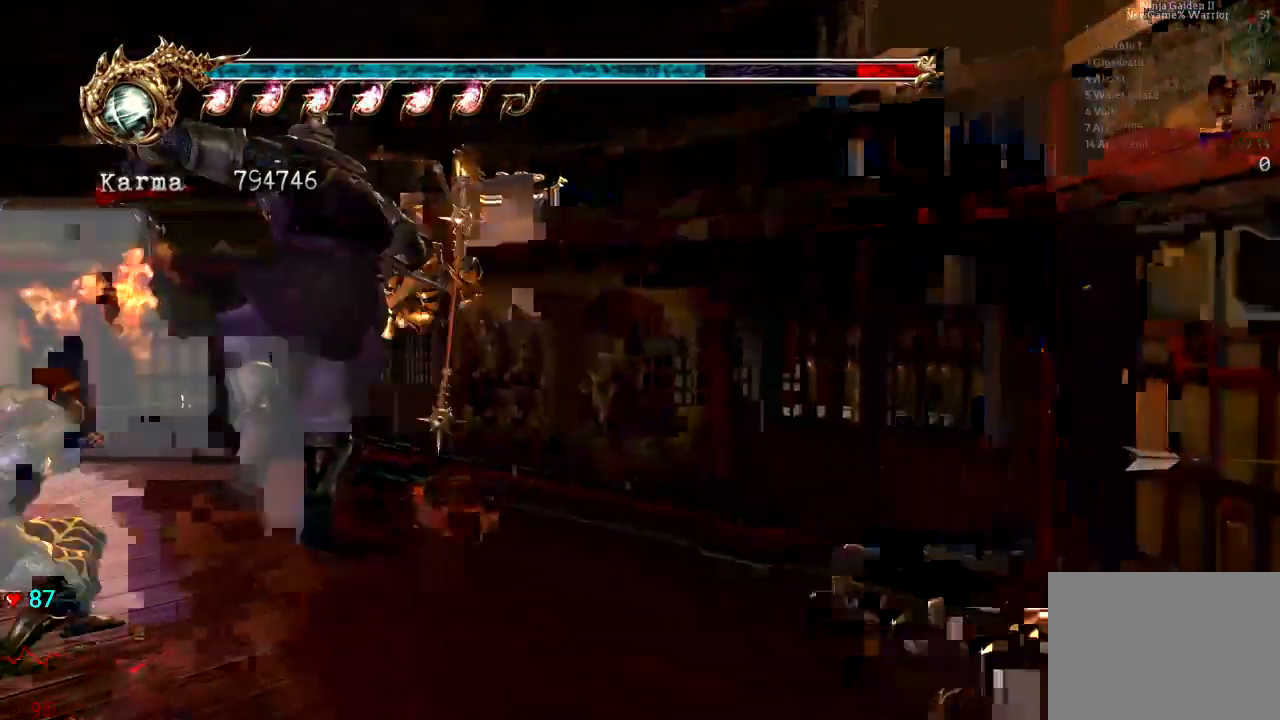
Gameplay with a controller (Xbox layout); each line is a JSON object with the inputs held at the frame after it. "events" lists button and stick changes between this image and that frame as [ms after this image, input, new state], when the widget could be followed in between. Not read: L3 R3.
{"buttons": ["L2"], "left_stick": "up", "right_stick": "center", "events": [[67, "left_stick", "up"], [117, "A", "down"], [383, "A", "up"]]}
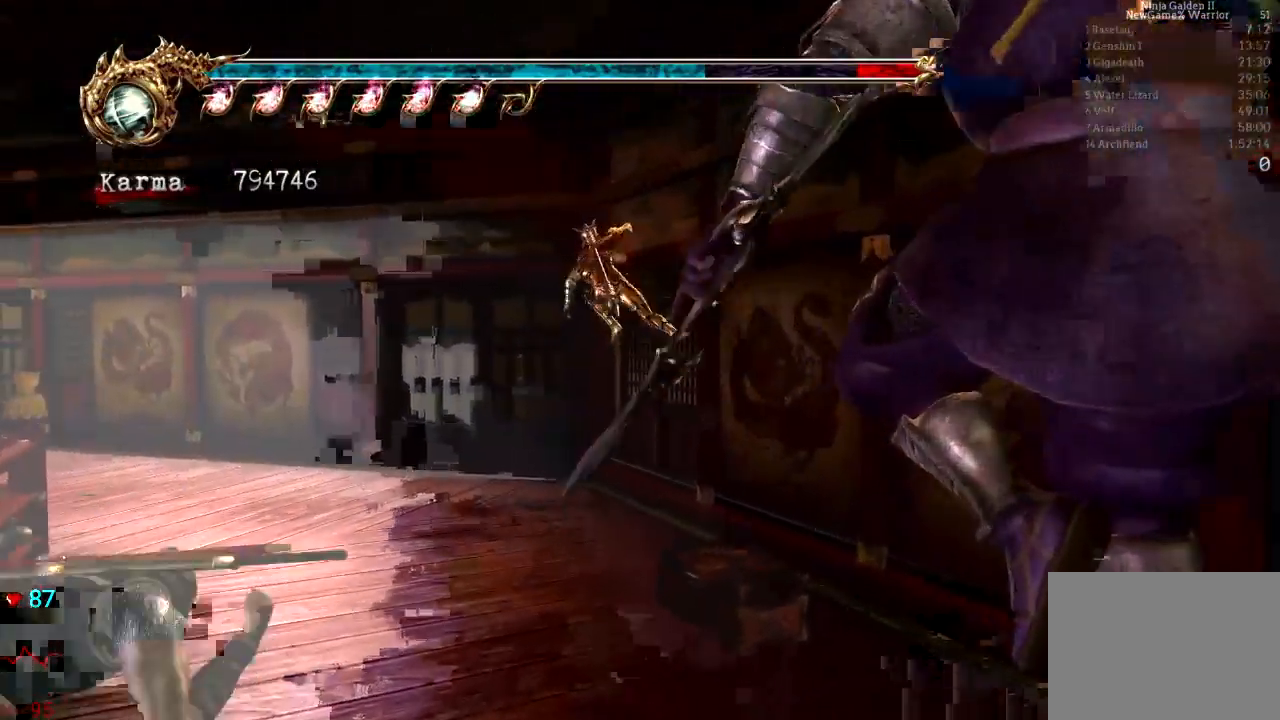
{"buttons": ["L2"], "left_stick": "up-left", "right_stick": "center", "events": [[67, "left_stick", "up-left"]]}
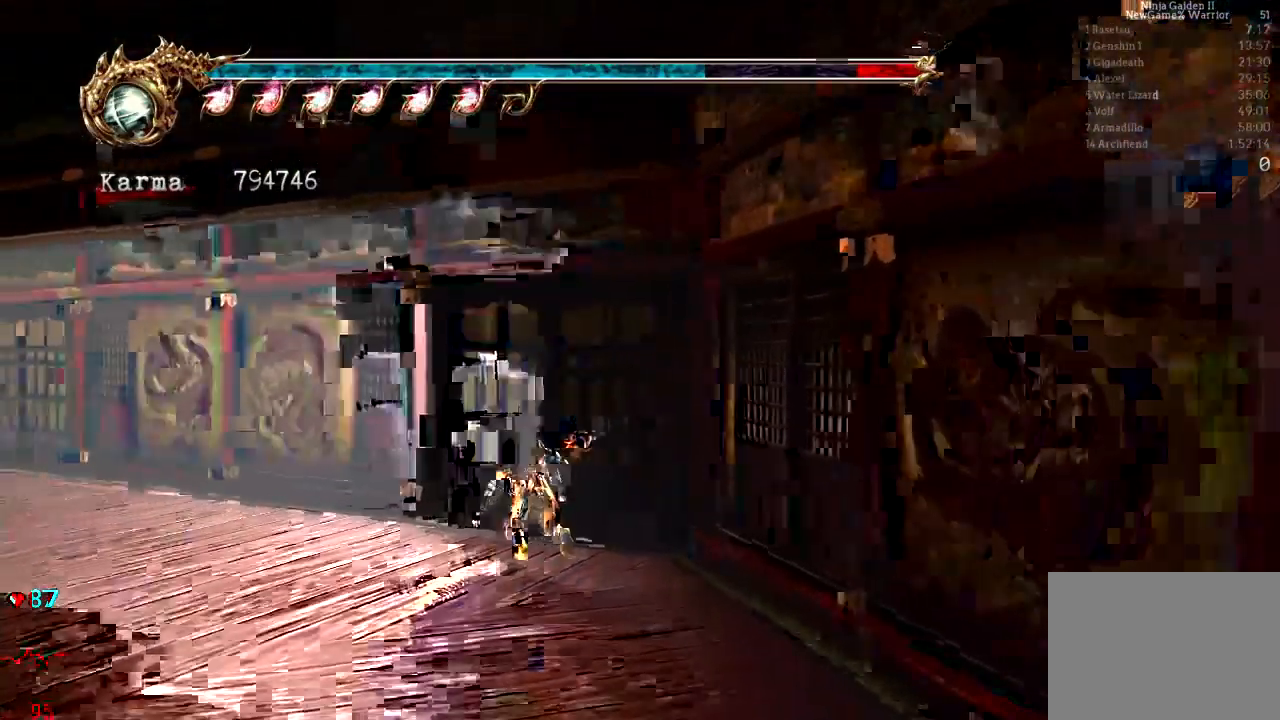
{"buttons": ["A", "L2"], "left_stick": "up-left", "right_stick": "center", "events": [[200, "A", "down"]]}
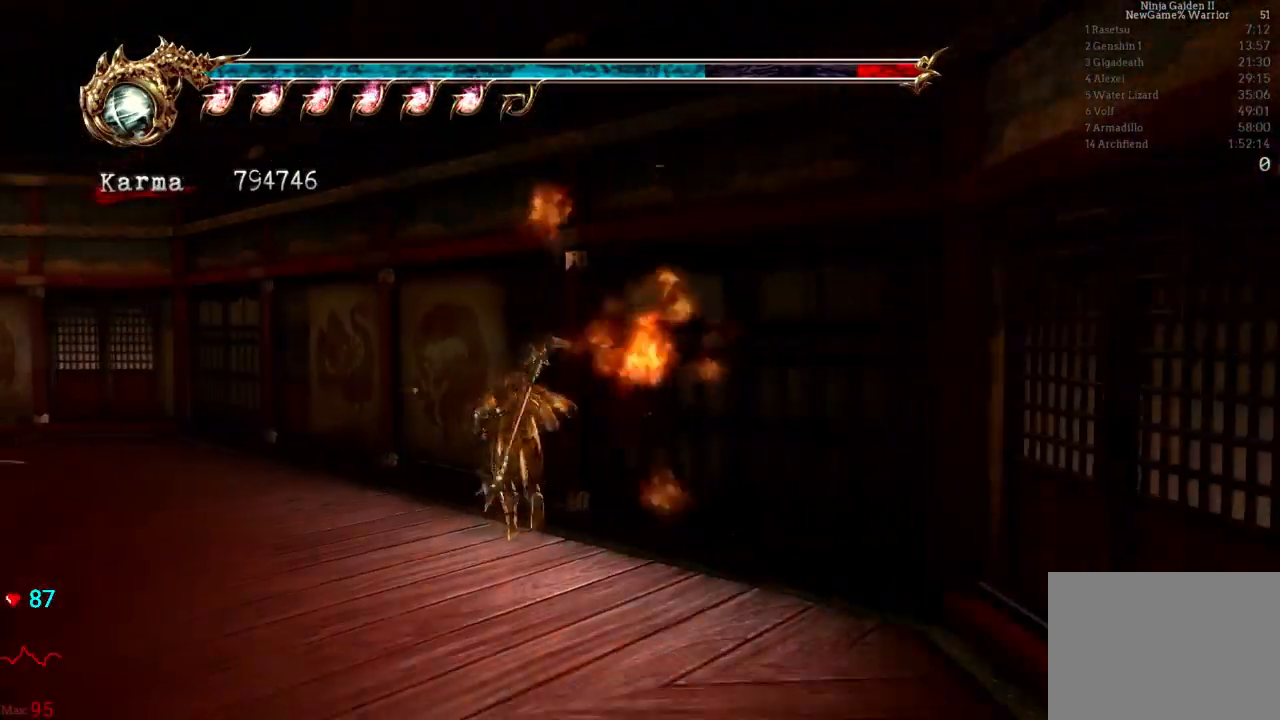
{"buttons": ["L2"], "left_stick": "up", "right_stick": "center", "events": [[17, "left_stick", "up"], [100, "A", "up"], [150, "left_stick", "center"], [233, "left_stick", "up"]]}
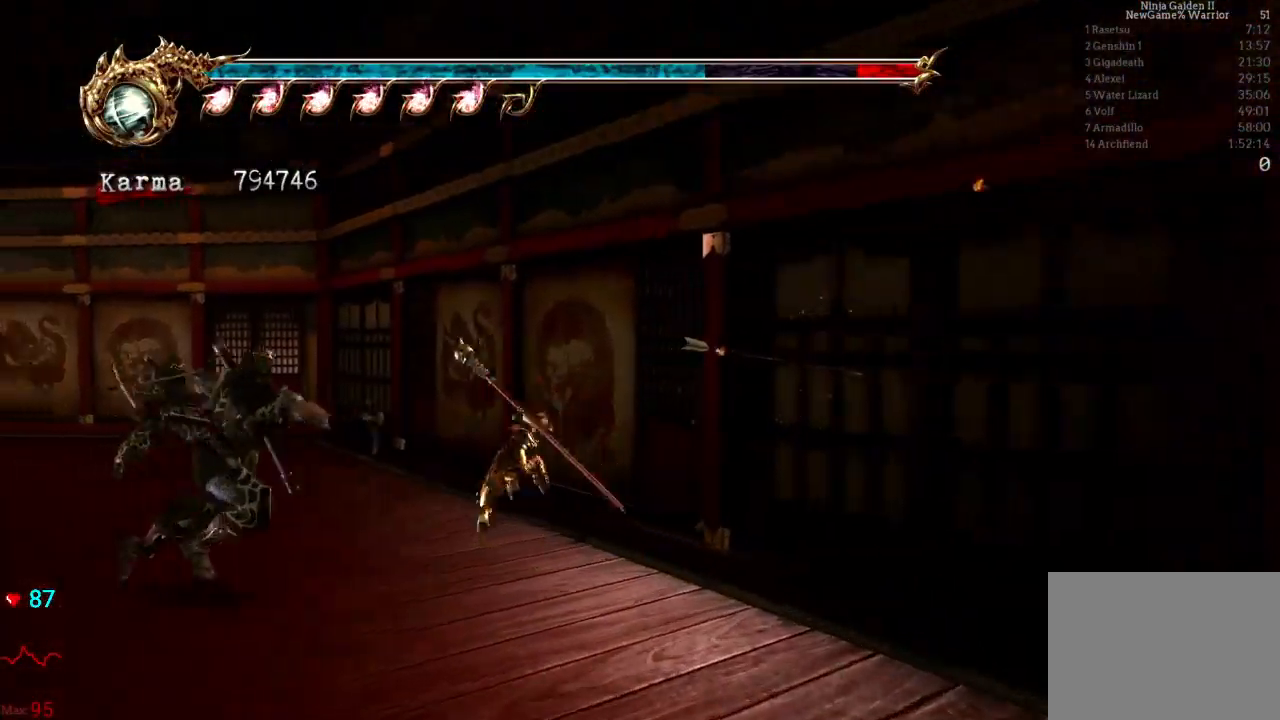
{"buttons": ["L2"], "left_stick": "up", "right_stick": "center", "events": [[17, "A", "down"], [333, "A", "up"]]}
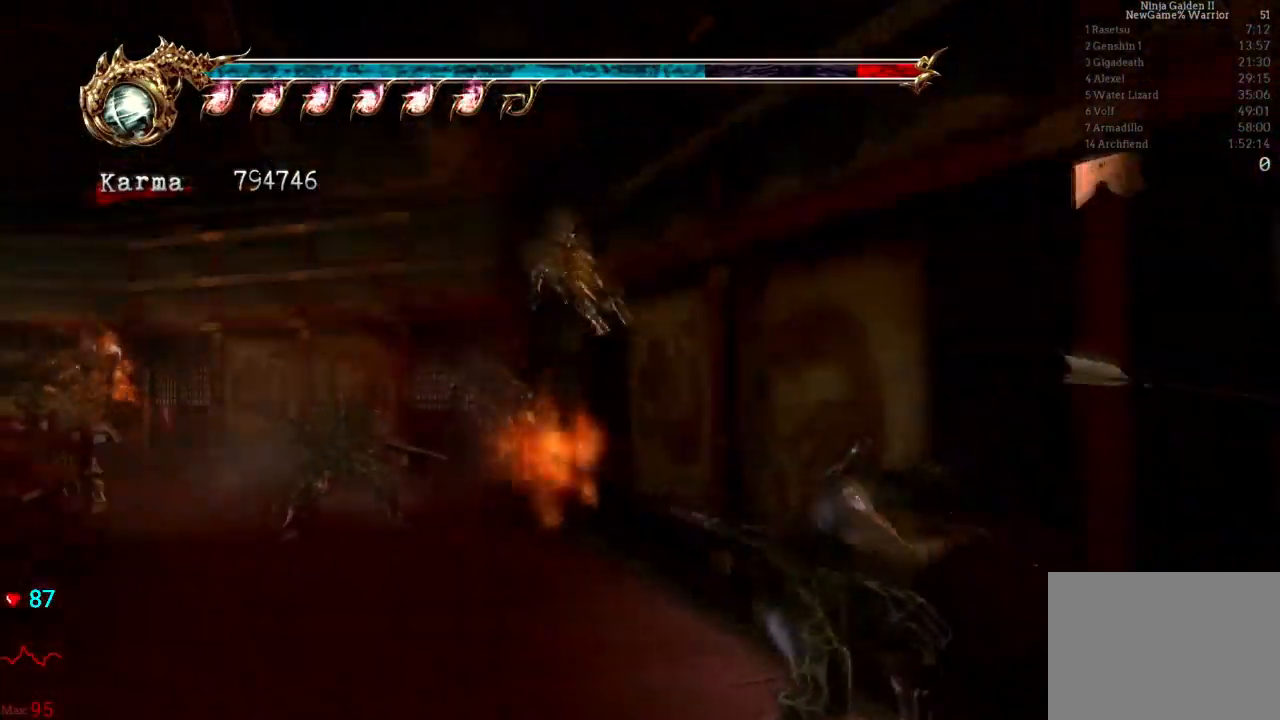
{"buttons": ["L2"], "left_stick": "up-left", "right_stick": "center", "events": [[150, "left_stick", "up-left"], [183, "A", "down"], [417, "A", "up"]]}
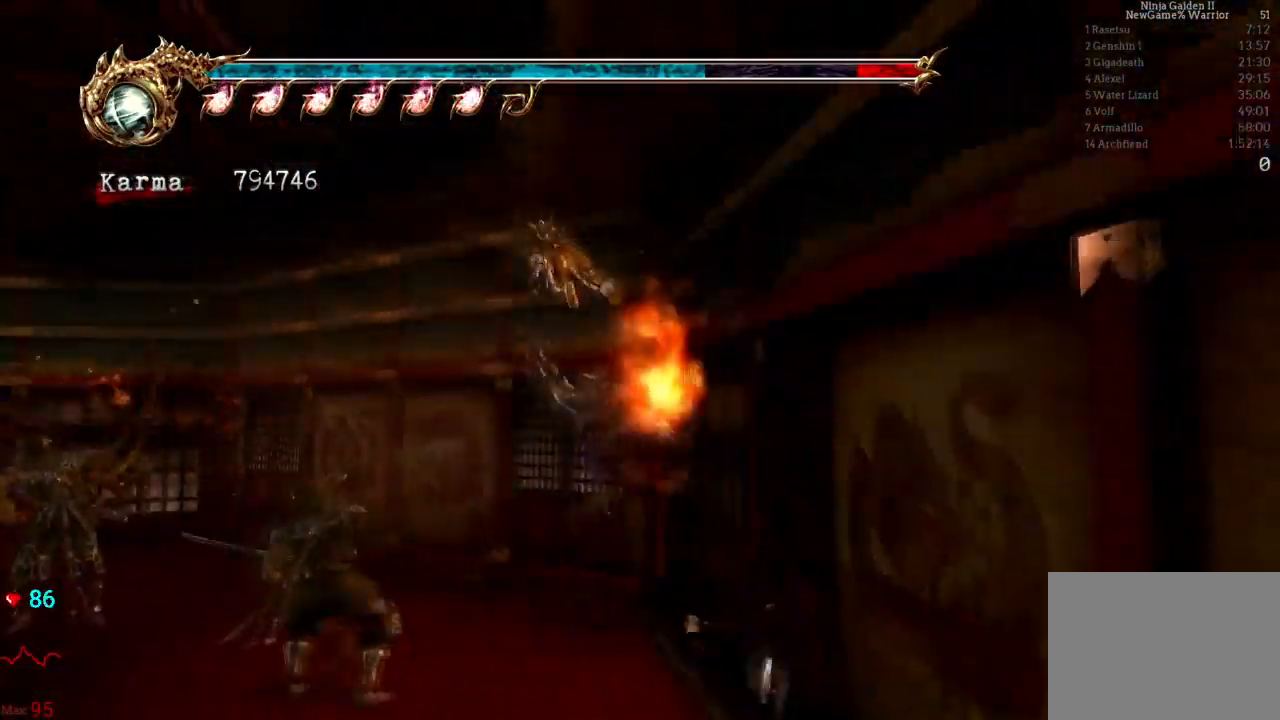
{"buttons": ["L2"], "left_stick": "center", "right_stick": "center", "events": [[50, "A", "down"], [383, "A", "up"], [450, "left_stick", "center"]]}
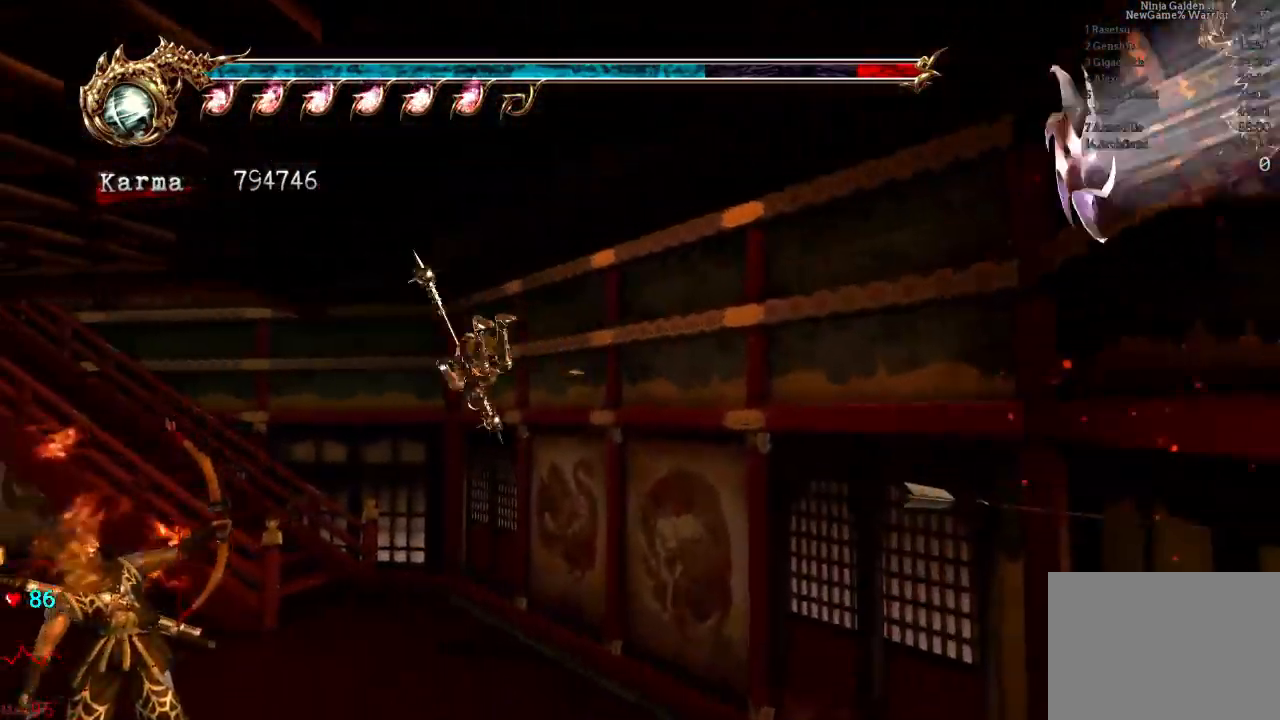
{"buttons": ["A", "L2"], "left_stick": "up-left", "right_stick": "center"}
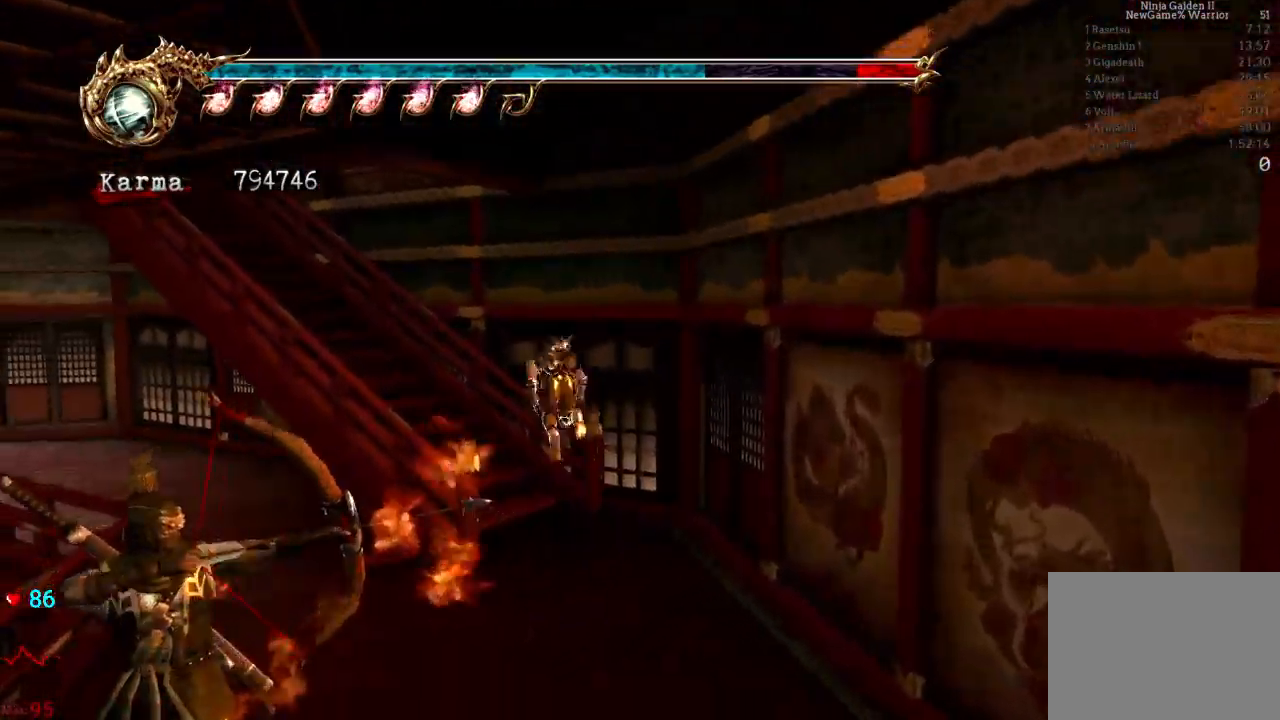
{"buttons": ["L2"], "left_stick": "up-left", "right_stick": "center", "events": [[17, "A", "up"], [133, "A", "down"], [383, "A", "up"]]}
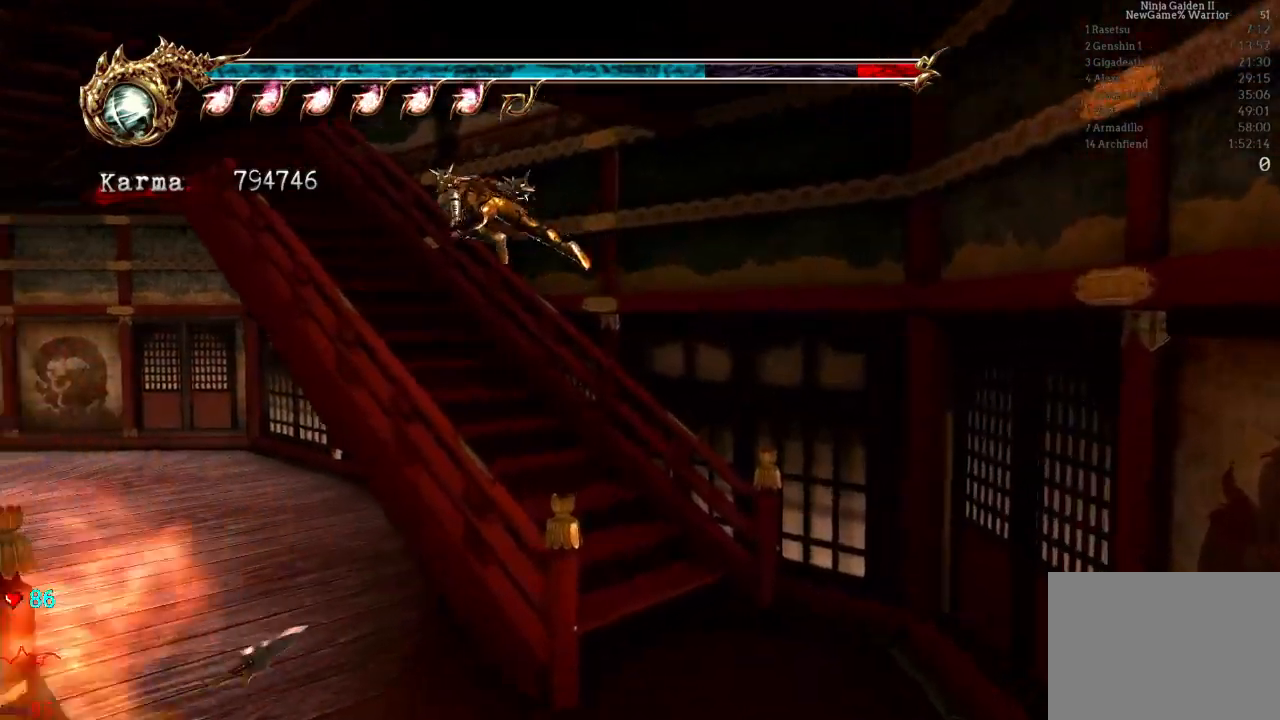
{"buttons": [], "left_stick": "up-left", "right_stick": "center", "events": [[17, "L2", "up"], [117, "L2", "down"], [400, "L2", "up"]]}
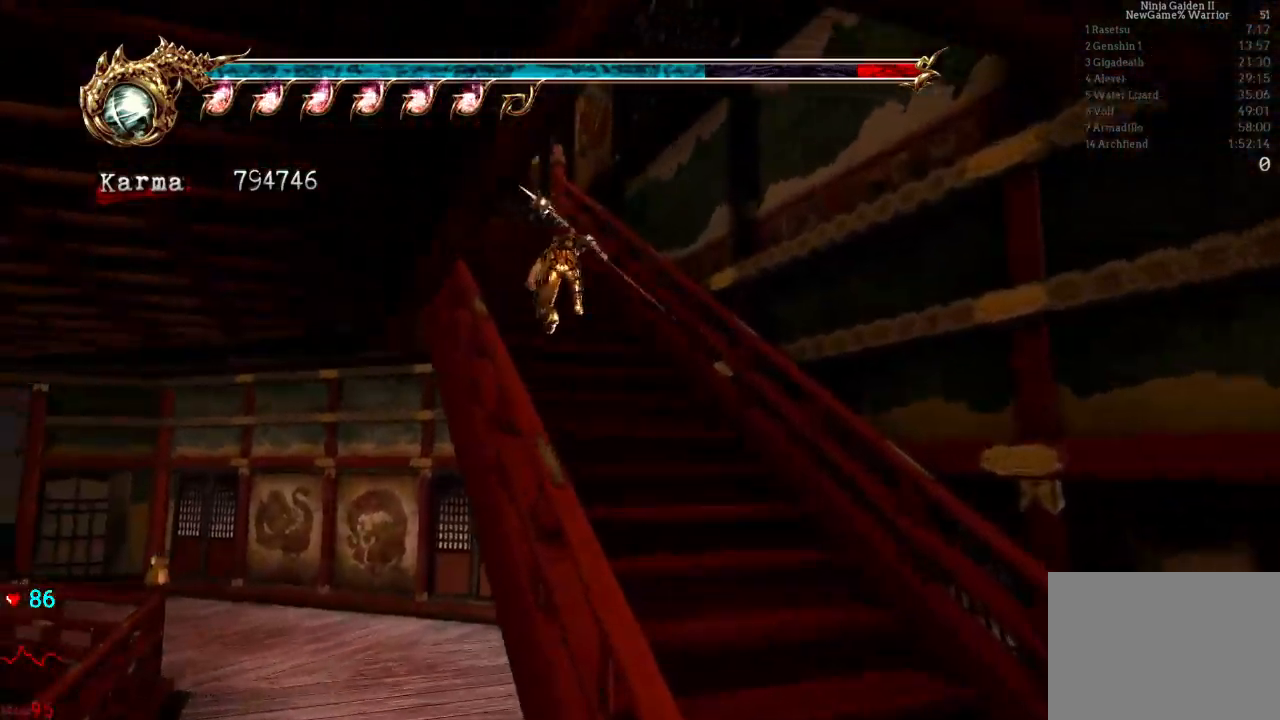
{"buttons": ["A", "L2"], "left_stick": "up-left", "right_stick": "center", "events": [[333, "L2", "down"], [467, "A", "down"]]}
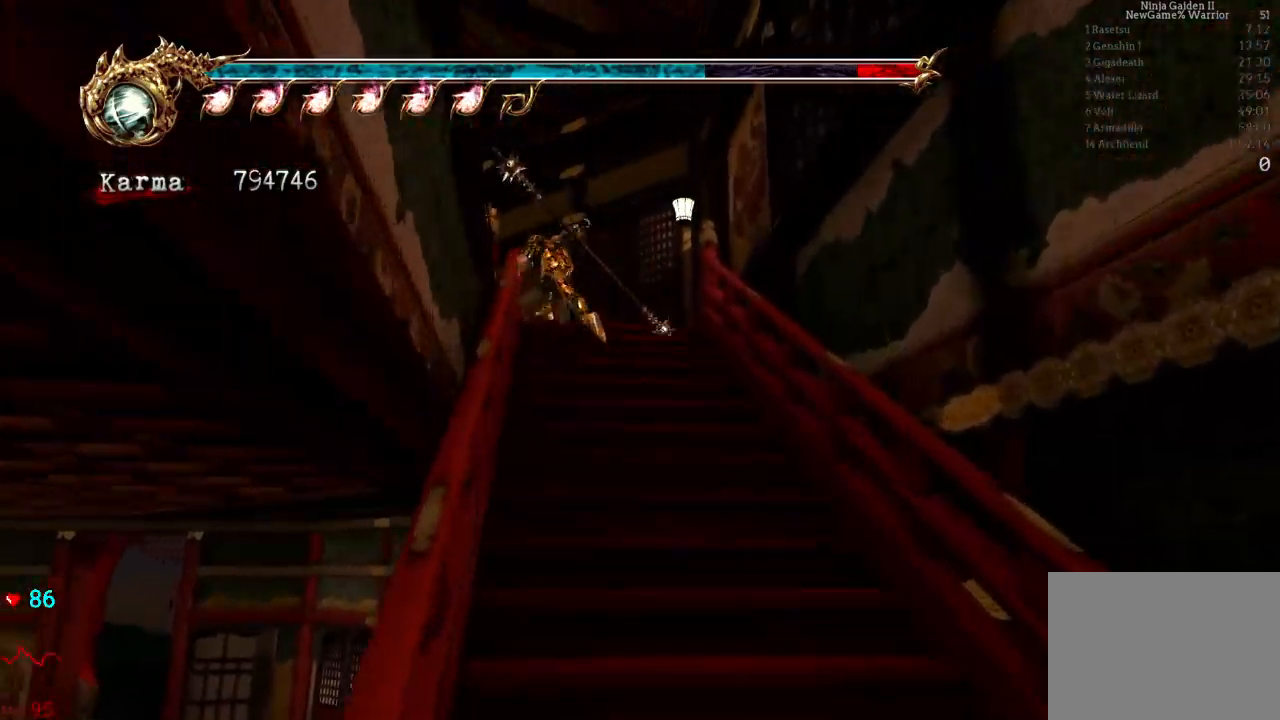
{"buttons": ["L2"], "left_stick": "center", "right_stick": "center", "events": [[167, "A", "up"], [233, "B", "down"], [383, "left_stick", "center"], [400, "B", "up"]]}
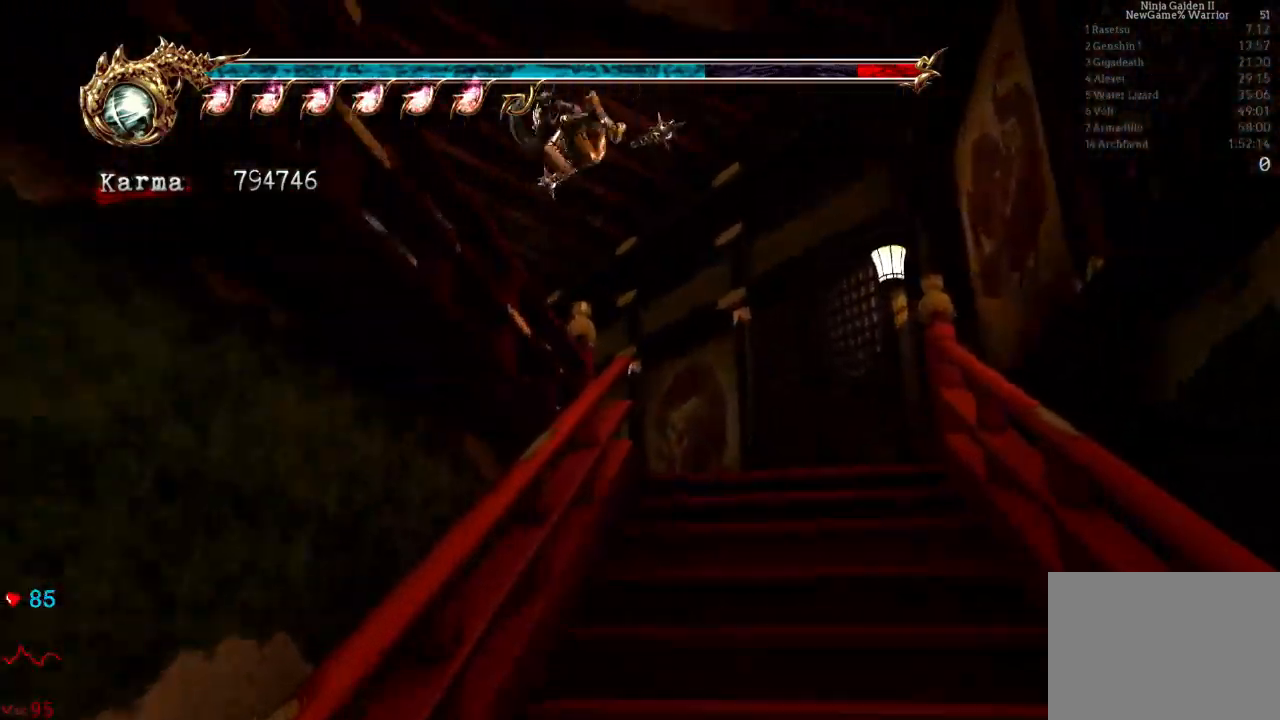
{"buttons": [], "left_stick": "down", "right_stick": "center", "events": [[317, "L2", "up"], [350, "Y", "down"], [400, "left_stick", "down"], [500, "Y", "up"]]}
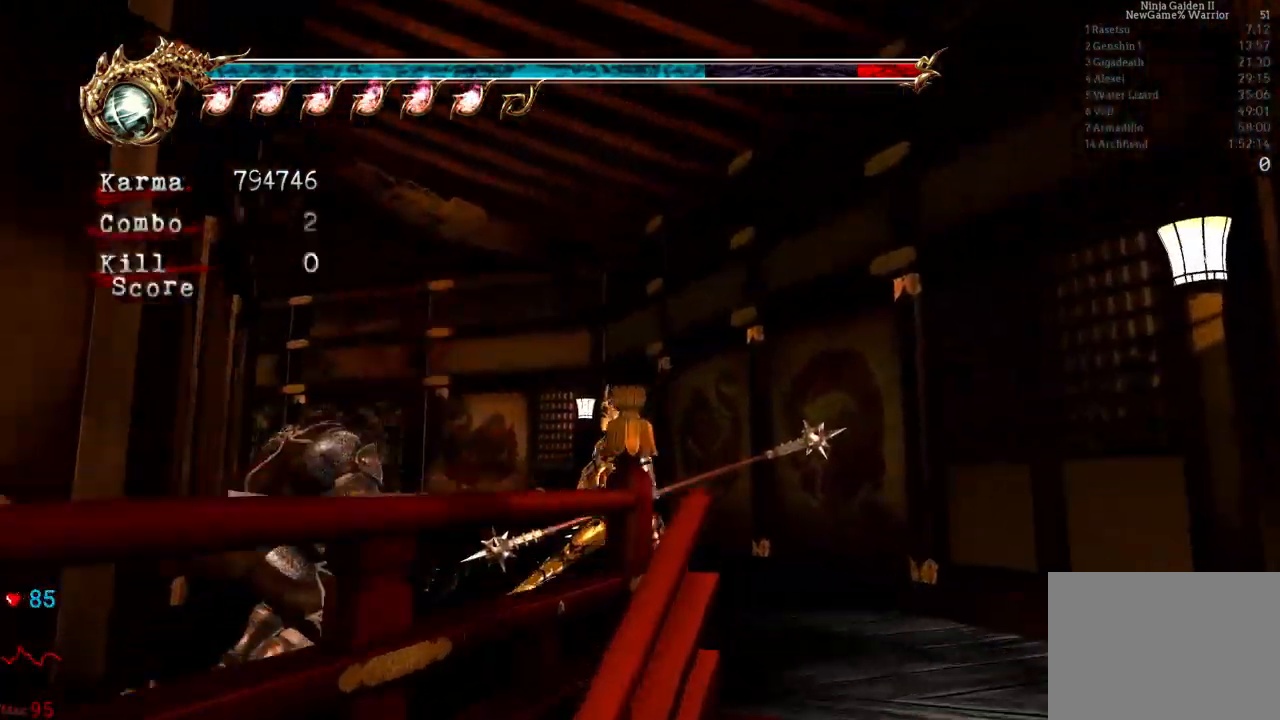
{"buttons": [], "left_stick": "down", "right_stick": "center"}